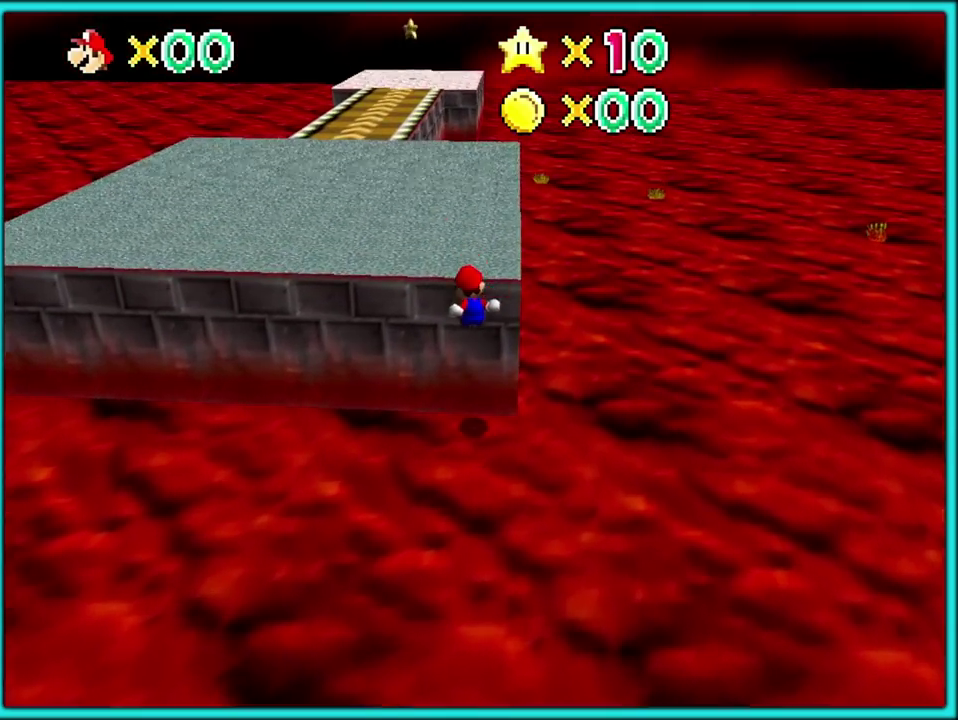
Gameplay with a controller (Nintendo layout); each line is a JSON object with the inputs held at the frame after it. "events" lists button and stick changes between this image and that frame as [ms after this image, input, new state], when the widget could be followed in between. Not read: L3 R2 R3.
{"buttons": [], "left_stick": "up"}
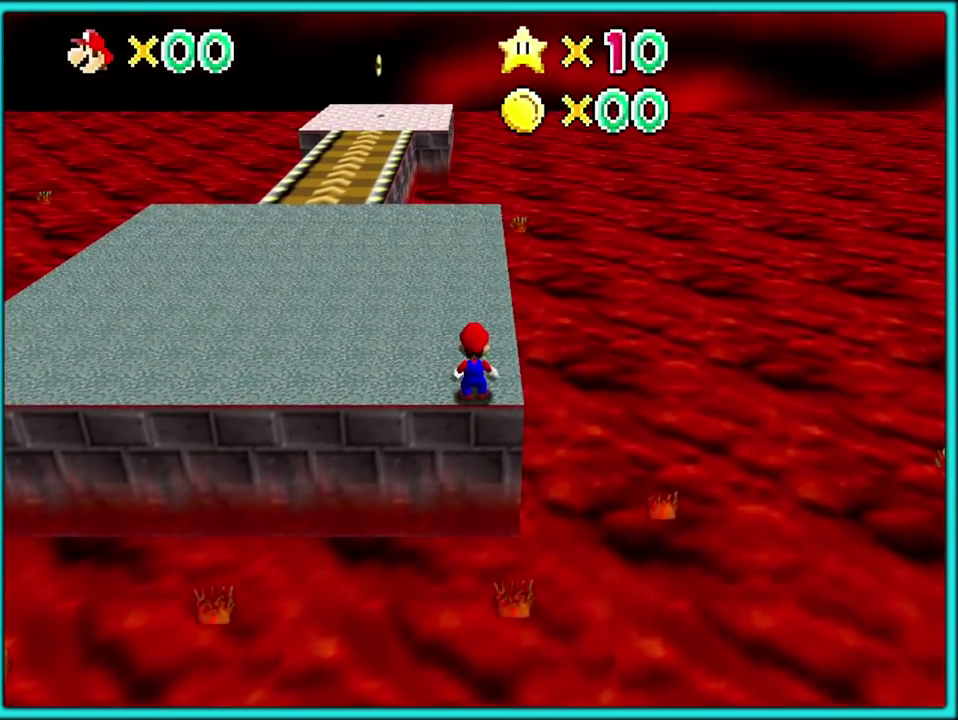
{"buttons": ["A", "Z"], "left_stick": "up-left", "events": [[333, "Z", "down"], [400, "A", "down"], [483, "left_stick", "up-left"]]}
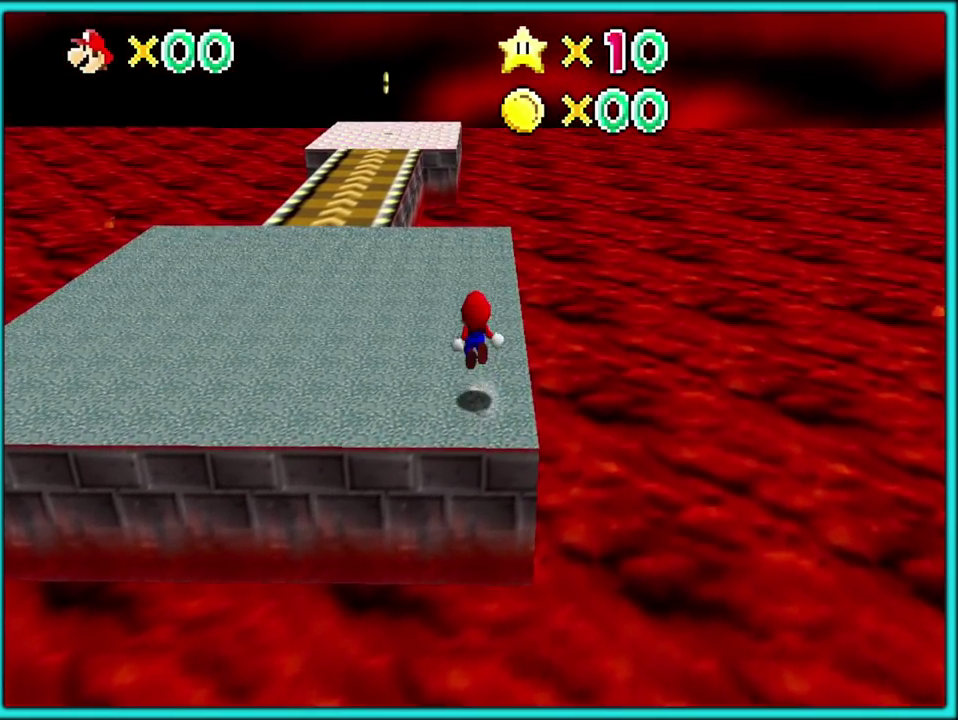
{"buttons": ["Z"], "left_stick": "up-left", "events": [[33, "A", "up"]]}
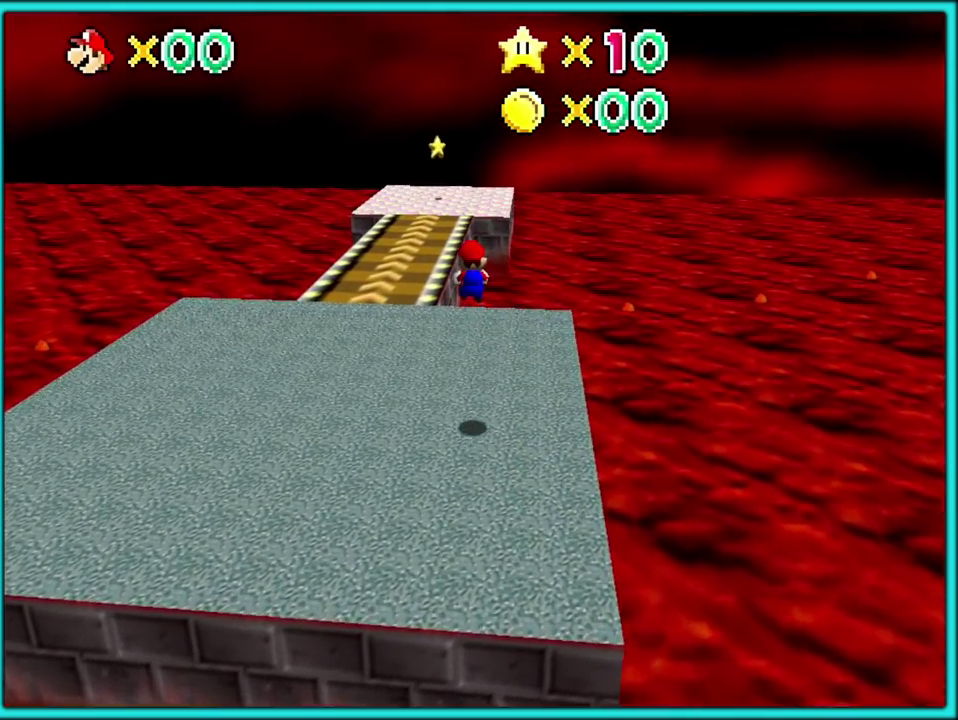
{"buttons": ["Z"], "left_stick": "up", "events": [[367, "left_stick", "up"]]}
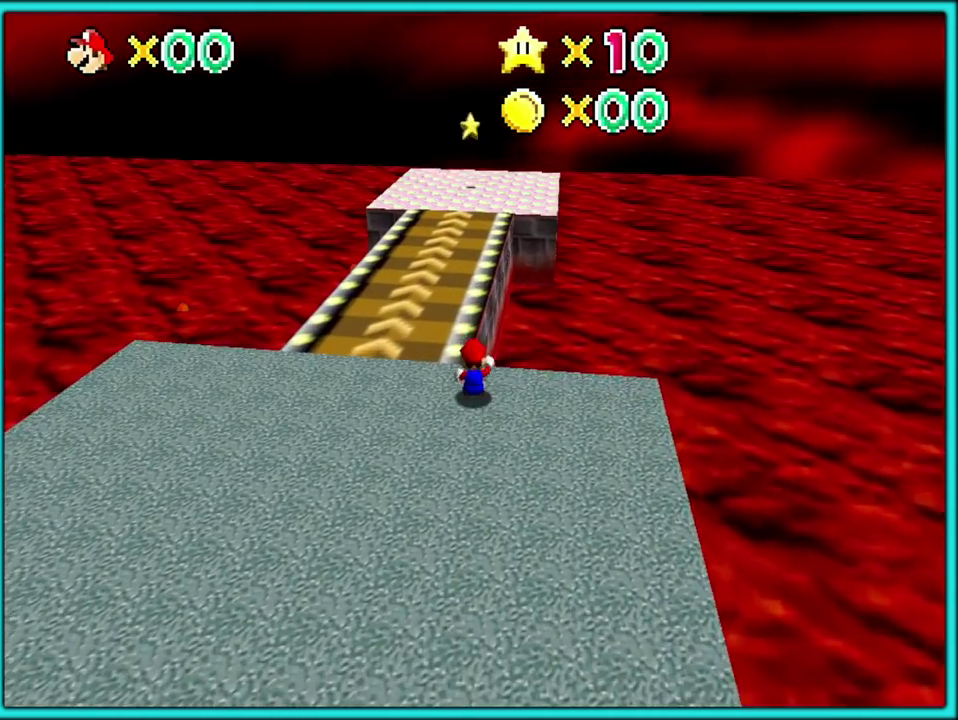
{"buttons": ["A", "Z"], "left_stick": "up", "events": [[33, "A", "down"]]}
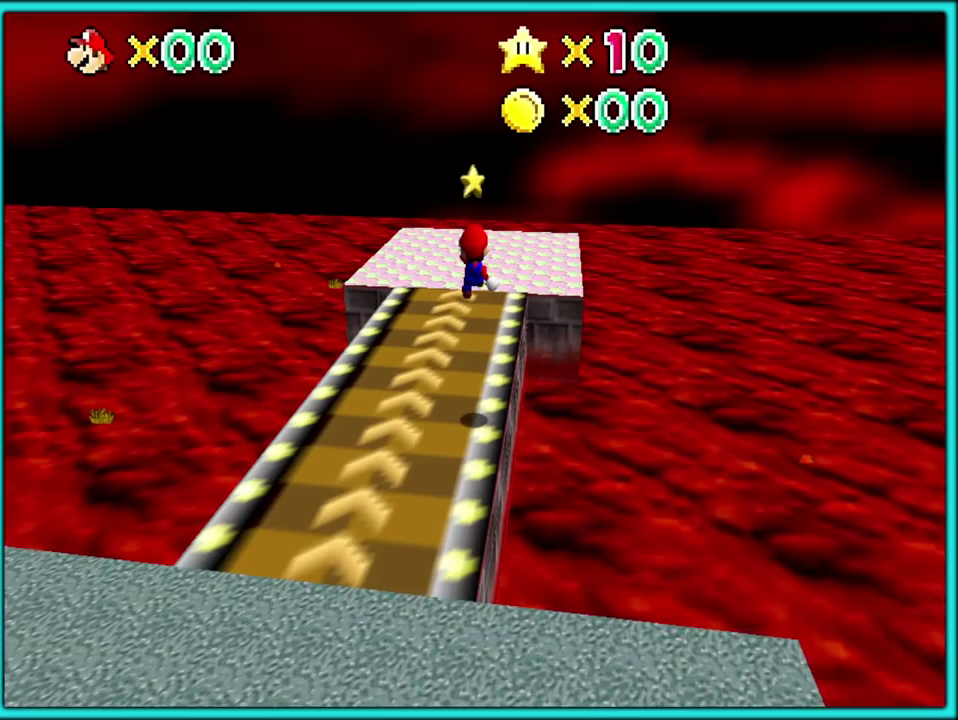
{"buttons": [], "left_stick": "up", "events": [[267, "A", "up"], [300, "Z", "up"]]}
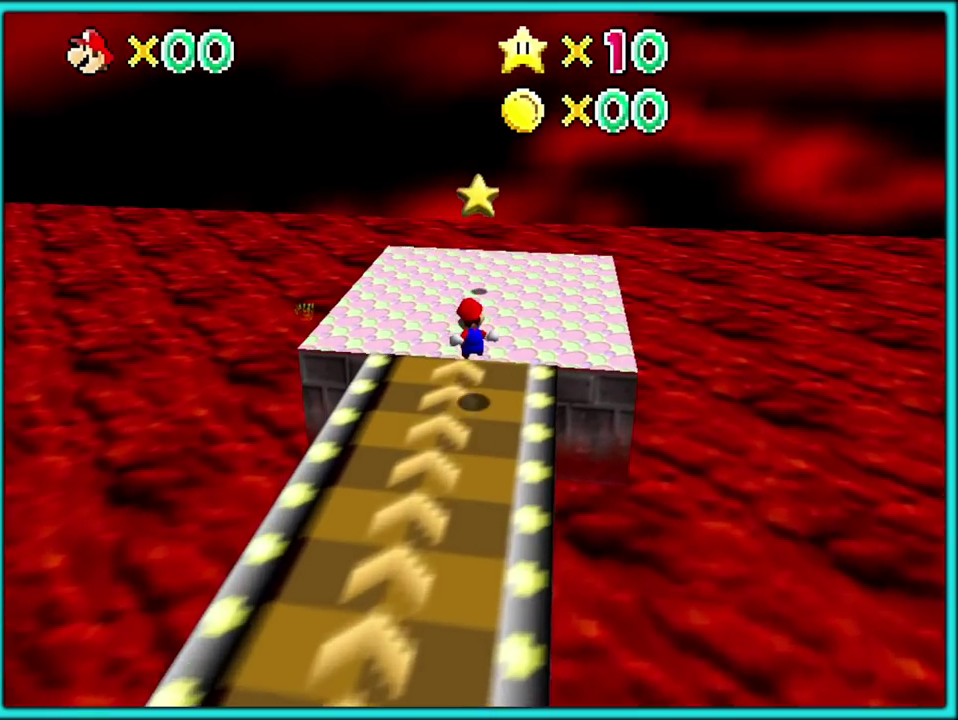
{"buttons": ["A"], "left_stick": "up", "events": [[483, "A", "down"]]}
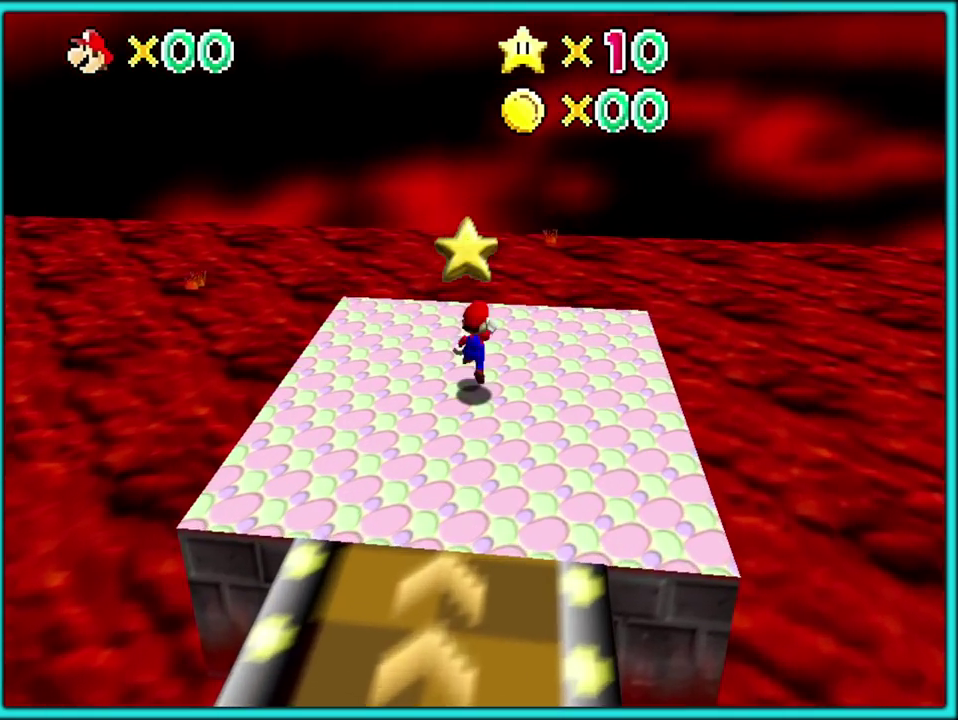
{"buttons": [], "left_stick": "up", "events": [[50, "A", "up"], [50, "Z", "down"], [50, "left_stick", "up-left"], [100, "left_stick", "up"], [117, "A", "down"], [217, "A", "up"], [233, "Z", "up"]]}
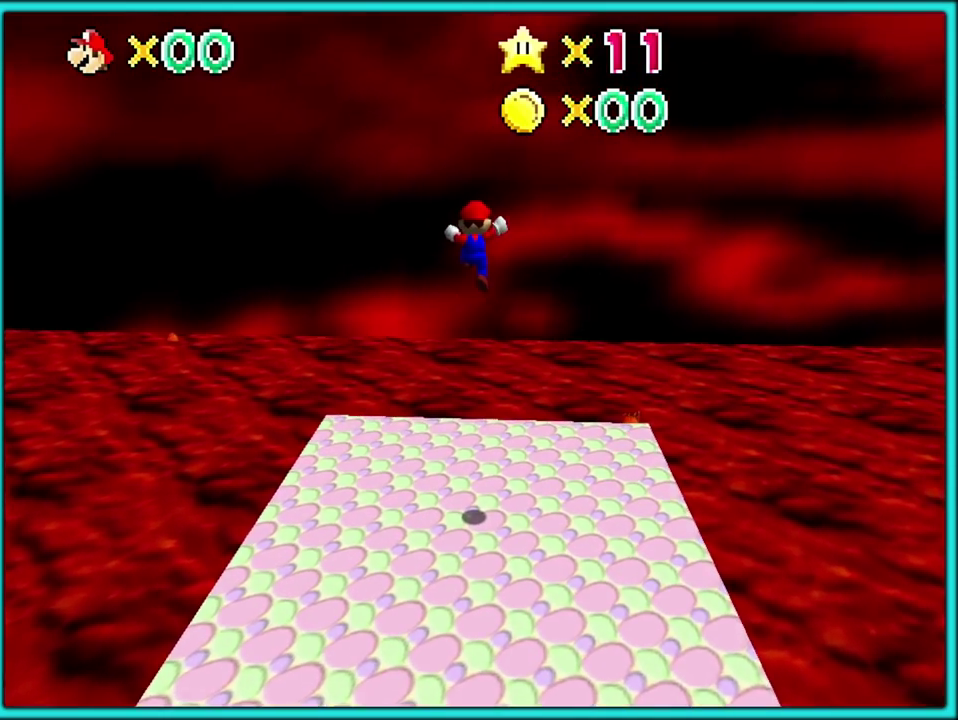
{"buttons": [], "left_stick": "center", "events": [[333, "left_stick", "up-left"], [400, "left_stick", "down-right"], [450, "left_stick", "center"]]}
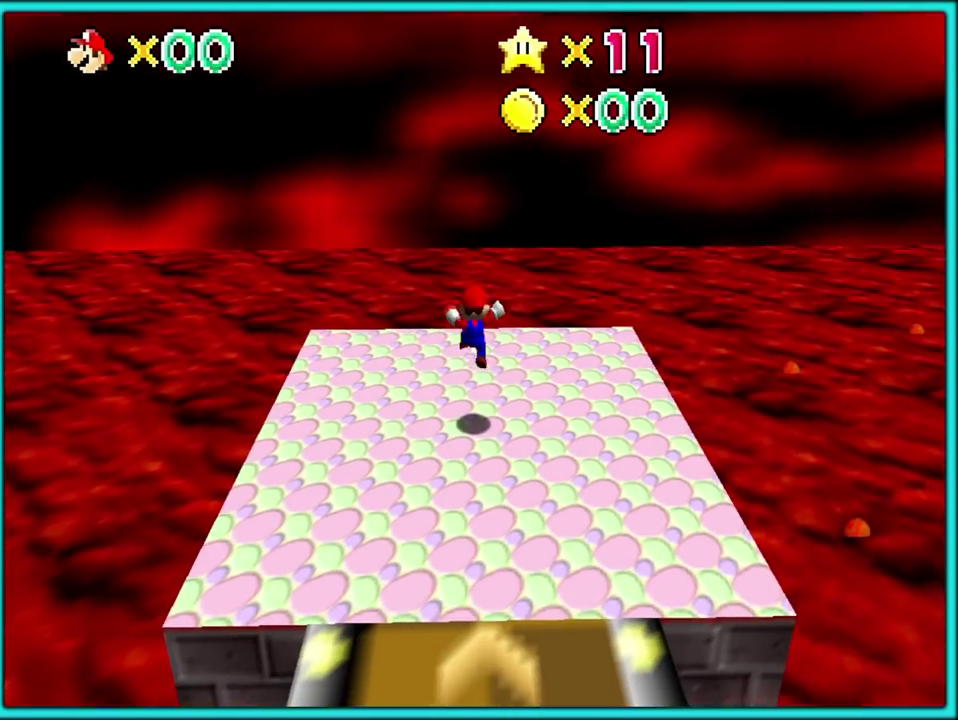
{"buttons": [], "left_stick": "center", "events": []}
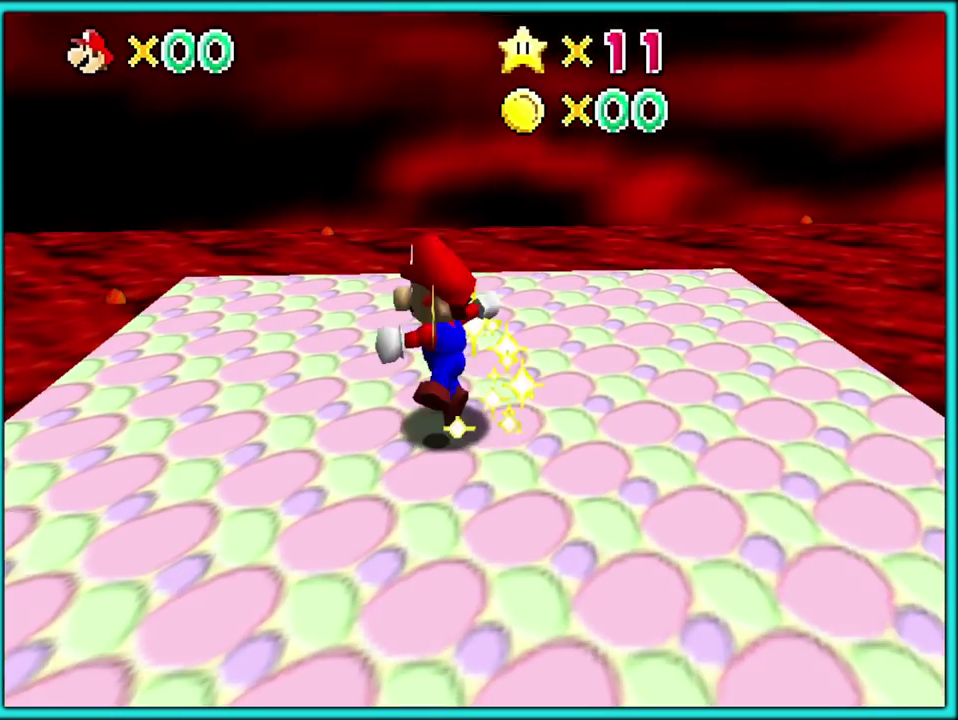
{"buttons": [], "left_stick": "center", "events": []}
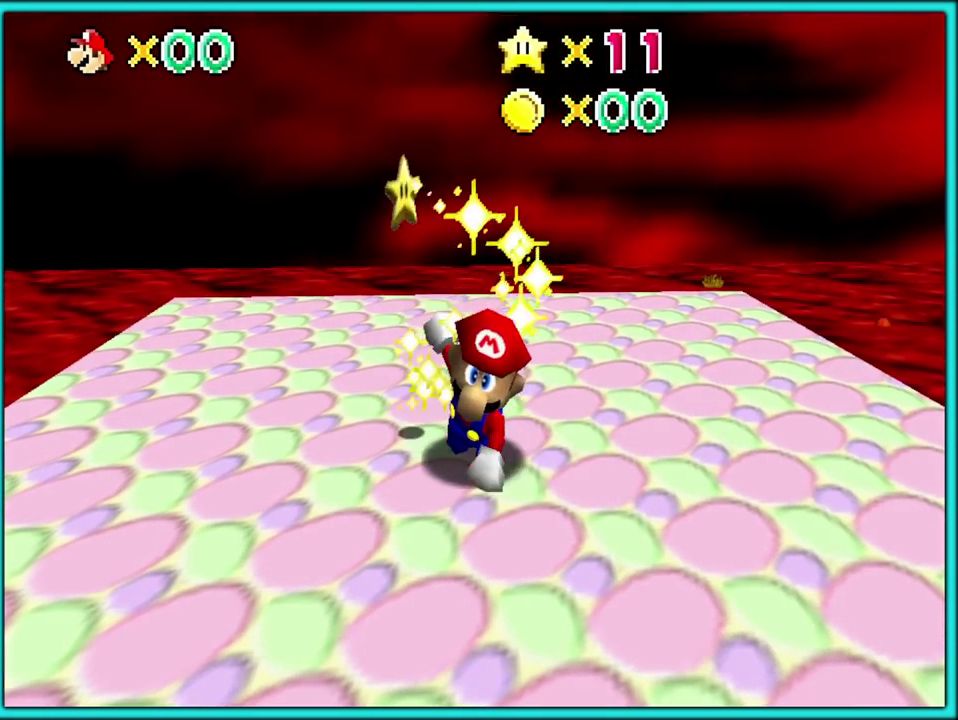
{"buttons": [], "left_stick": "center", "events": []}
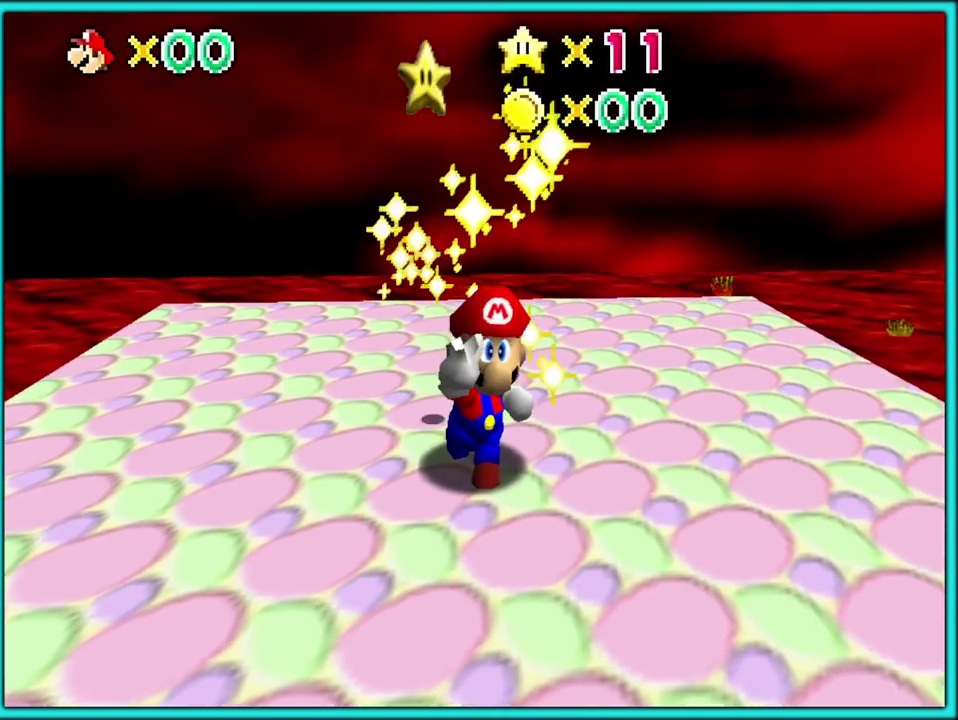
{"buttons": [], "left_stick": "center", "events": []}
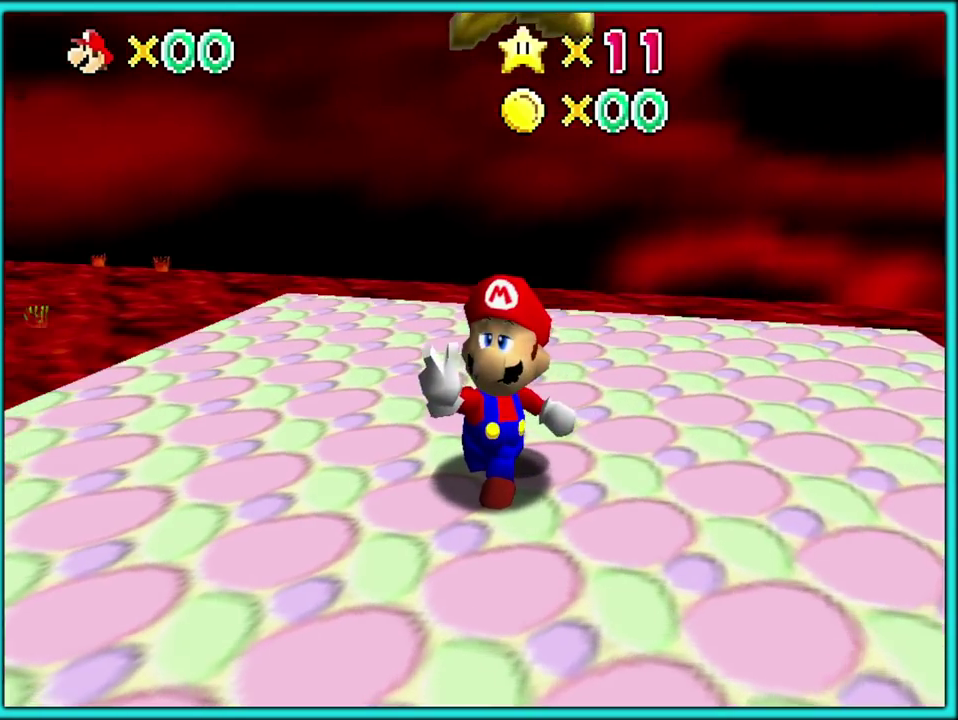
{"buttons": [], "left_stick": "center", "events": []}
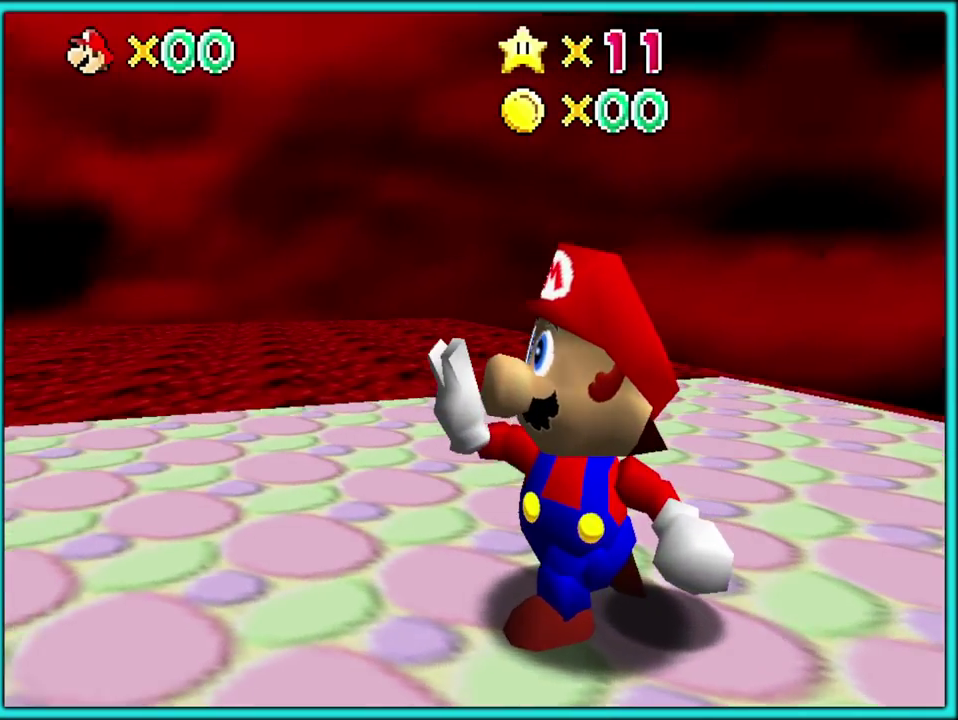
{"buttons": [], "left_stick": "center", "events": []}
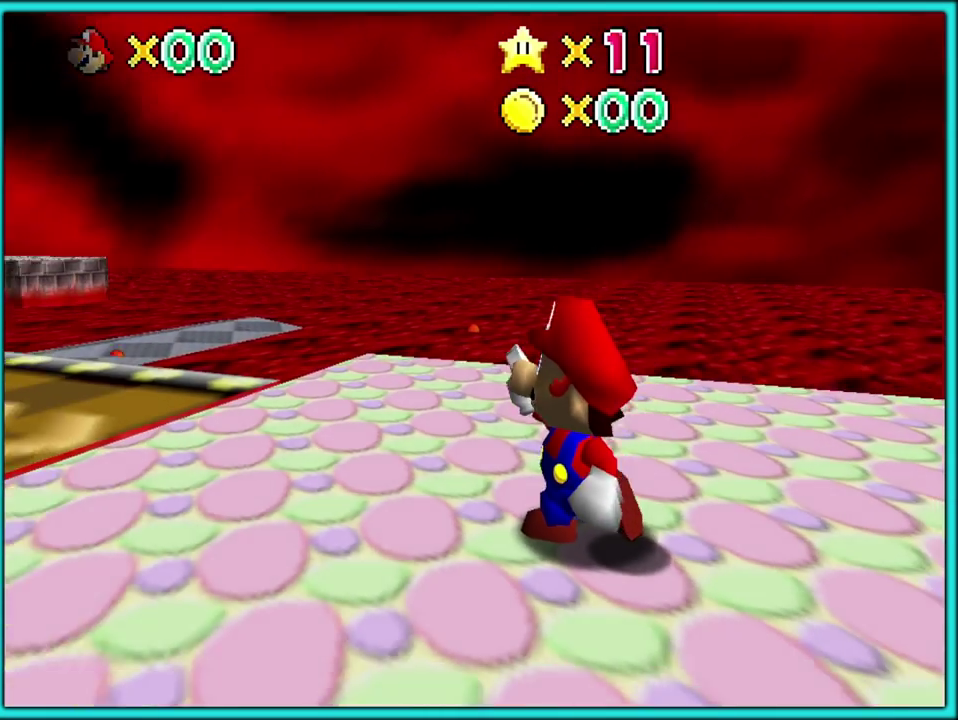
{"buttons": [], "left_stick": "center", "events": []}
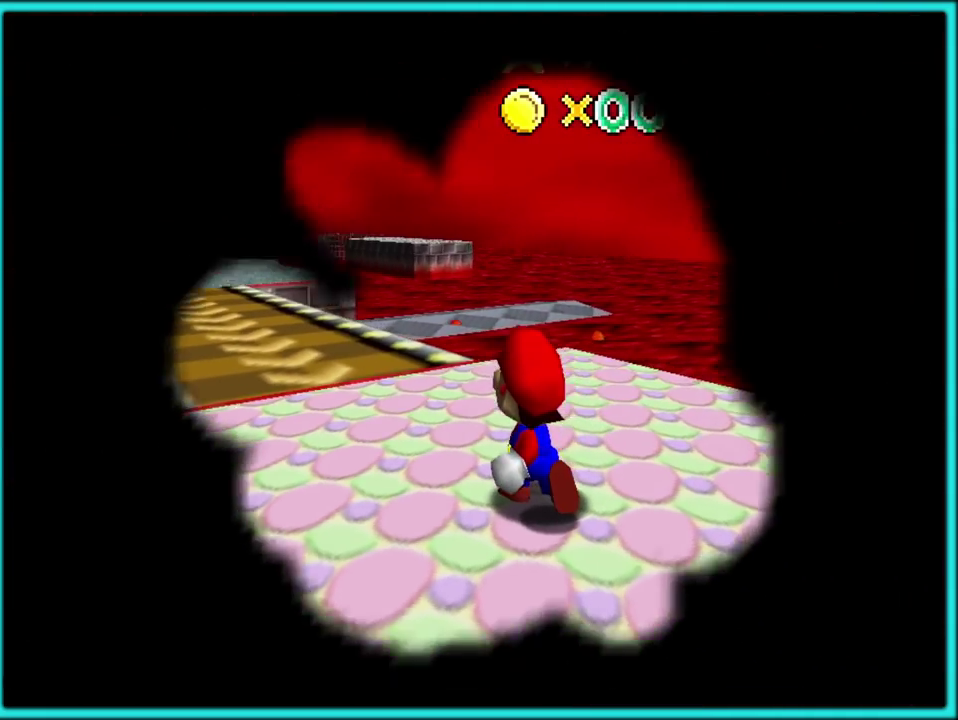
{"buttons": [], "left_stick": "center", "events": []}
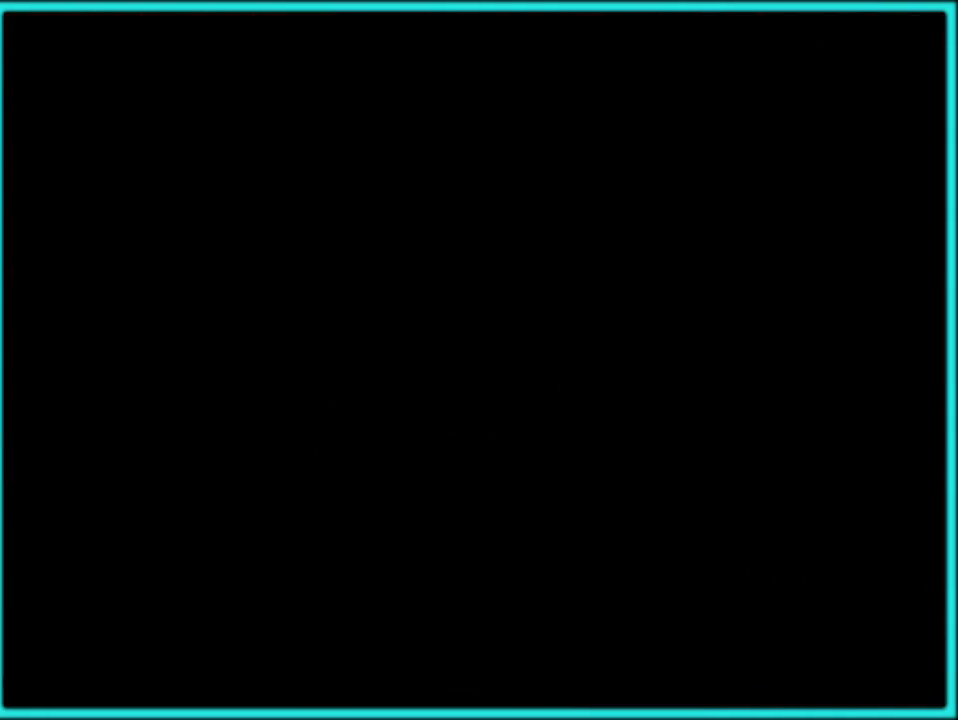
{"buttons": [], "left_stick": "center", "events": []}
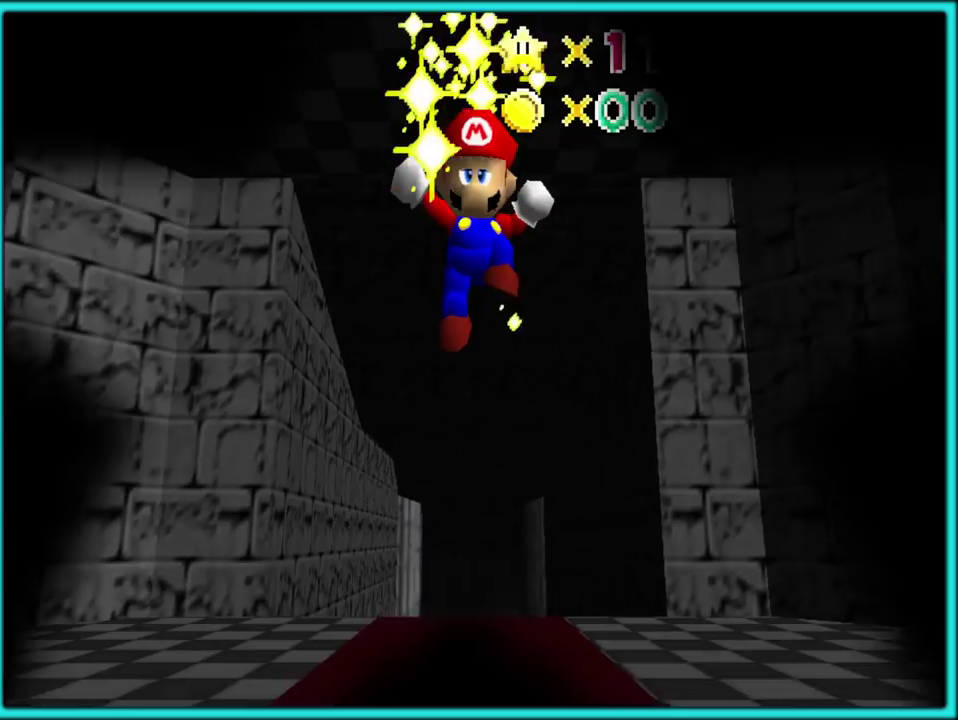
{"buttons": [], "left_stick": "center", "events": [[300, "C_RIGHT", "down"], [450, "C_RIGHT", "up"]]}
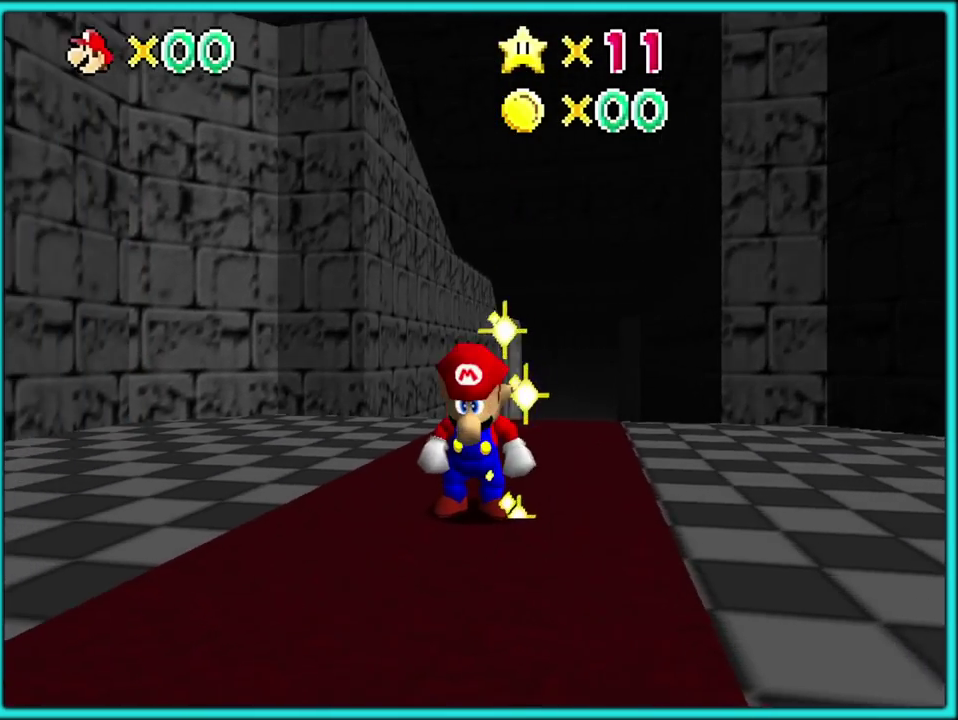
{"buttons": ["C_RIGHT"], "left_stick": "center", "events": [[17, "C_RIGHT", "down"], [167, "C_RIGHT", "up"], [250, "C_RIGHT", "down"]]}
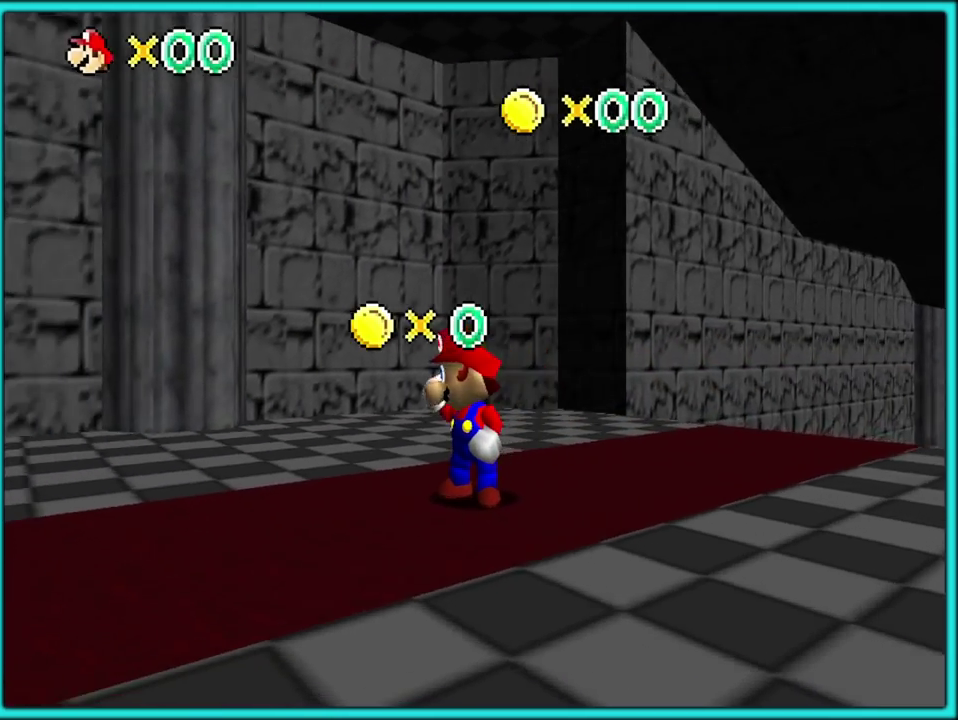
{"buttons": ["C_RIGHT"], "left_stick": "center", "events": [[33, "C_RIGHT", "up"], [100, "C_RIGHT", "down"], [217, "C_RIGHT", "up"], [283, "C_RIGHT", "down"], [417, "C_RIGHT", "up"], [467, "C_RIGHT", "down"]]}
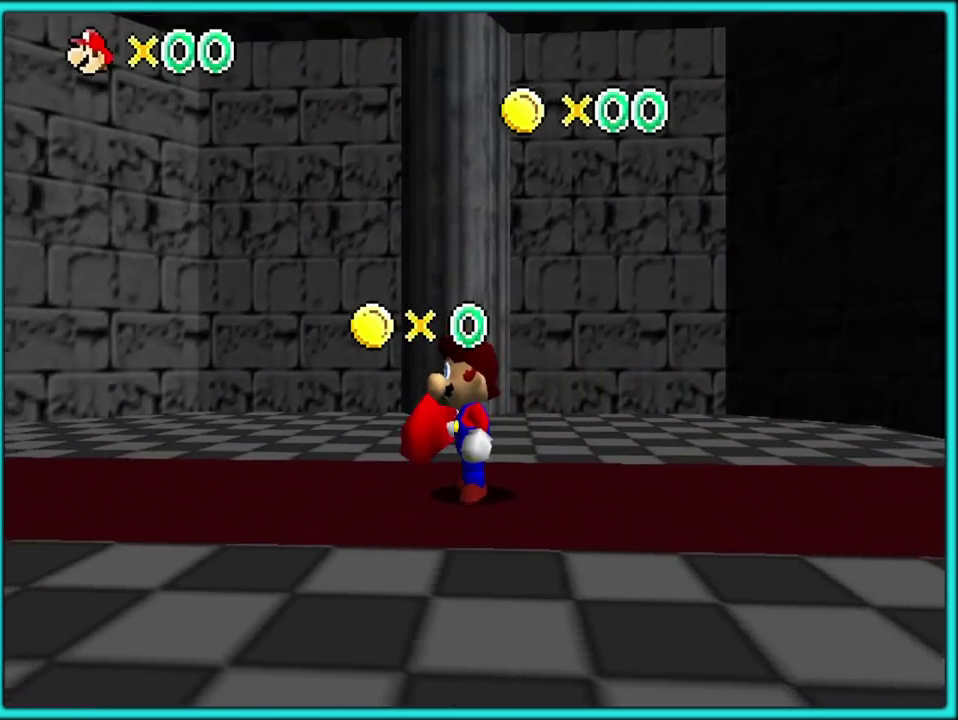
{"buttons": [], "left_stick": "center", "events": [[67, "C_RIGHT", "up"], [133, "C_RIGHT", "down"], [250, "C_RIGHT", "up"], [333, "C_RIGHT", "down"], [450, "C_RIGHT", "up"]]}
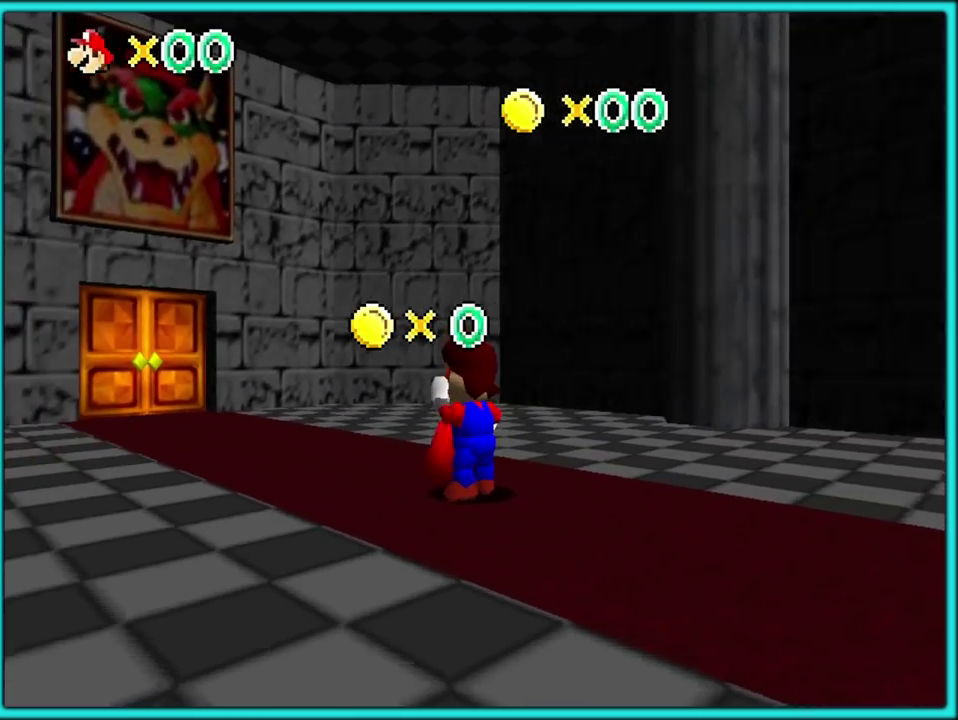
{"buttons": ["A"], "left_stick": "center", "events": [[17, "C_RIGHT", "down"], [100, "C_DOWN", "down"], [167, "C_RIGHT", "up"], [317, "C_DOWN", "up"], [417, "A", "down"]]}
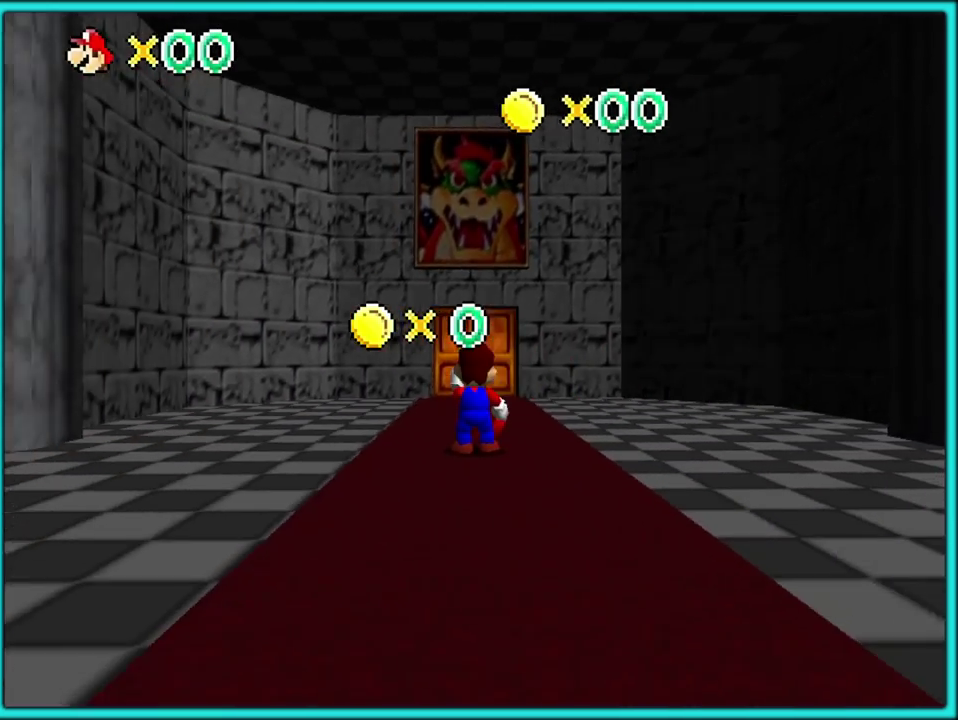
{"buttons": [], "left_stick": "center", "events": [[17, "A", "up"], [83, "A", "down"], [200, "A", "up"], [250, "A", "down"], [350, "A", "up"], [400, "A", "down"], [500, "A", "up"]]}
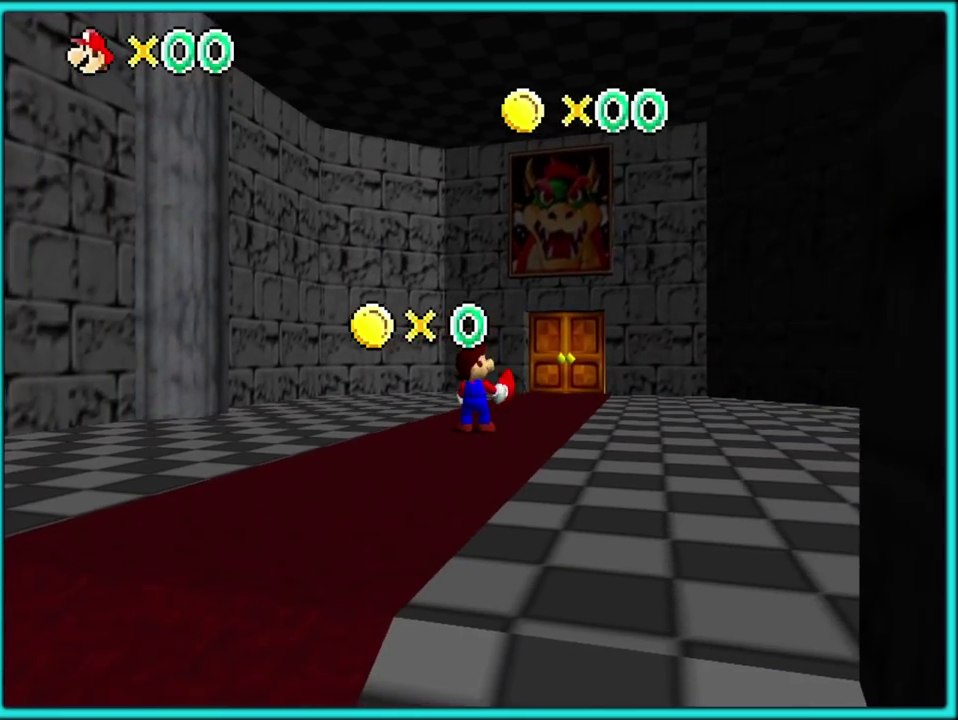
{"buttons": [], "left_stick": "center", "events": [[50, "A", "down"], [167, "A", "up"], [217, "A", "down"], [283, "A", "up"], [367, "A", "down"], [450, "A", "up"]]}
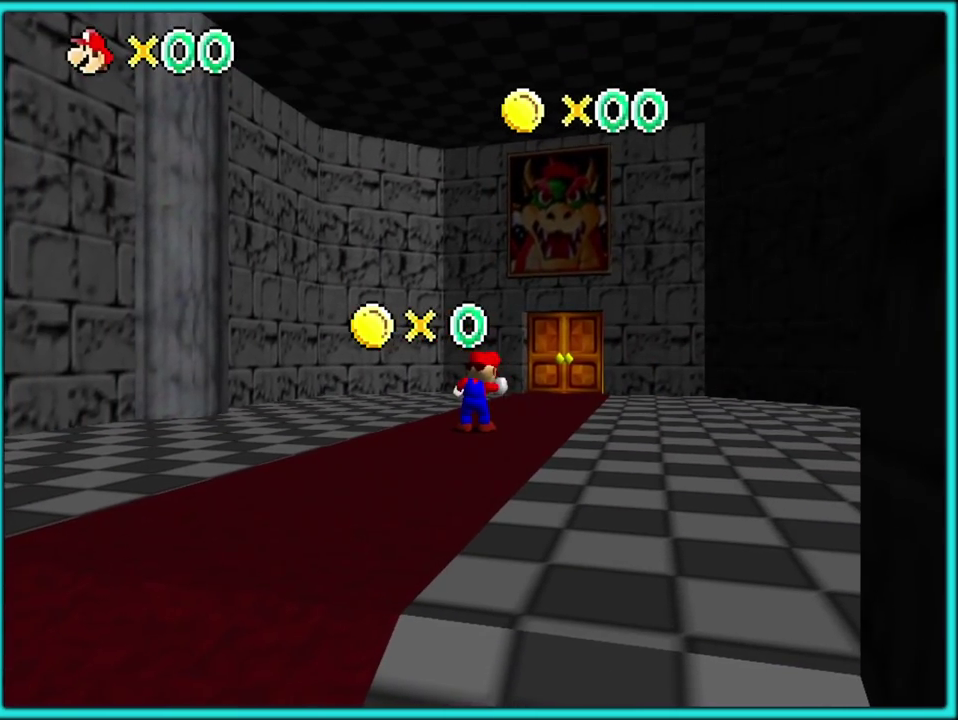
{"buttons": [], "left_stick": "center", "events": [[17, "A", "down"], [117, "A", "up"], [200, "A", "down"], [267, "A", "up"]]}
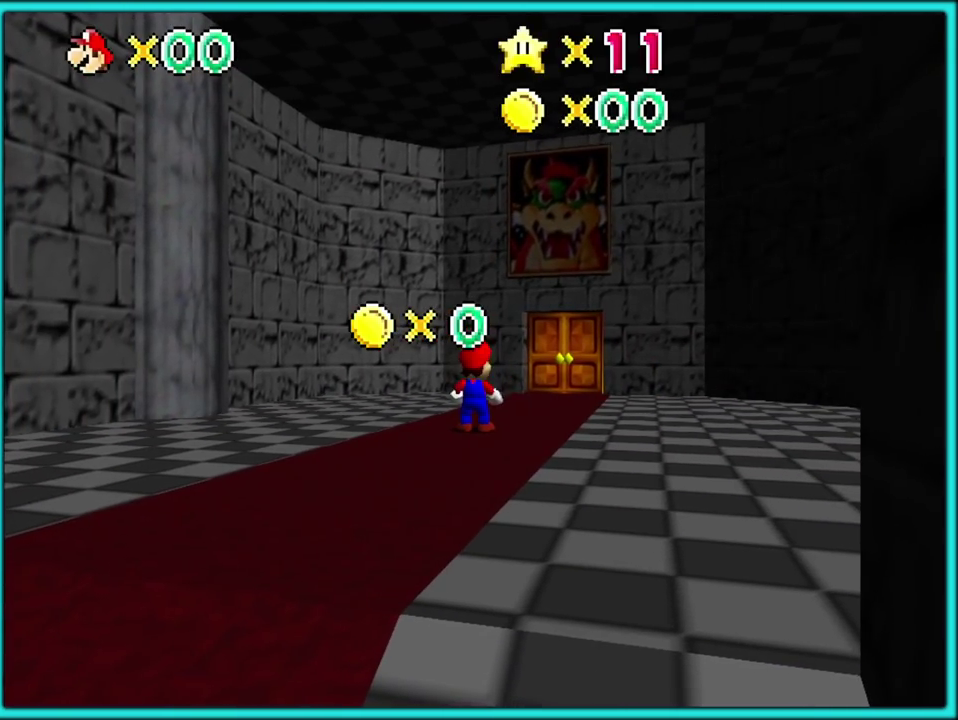
{"buttons": [], "left_stick": "center", "events": [[317, "A", "down"], [433, "A", "up"]]}
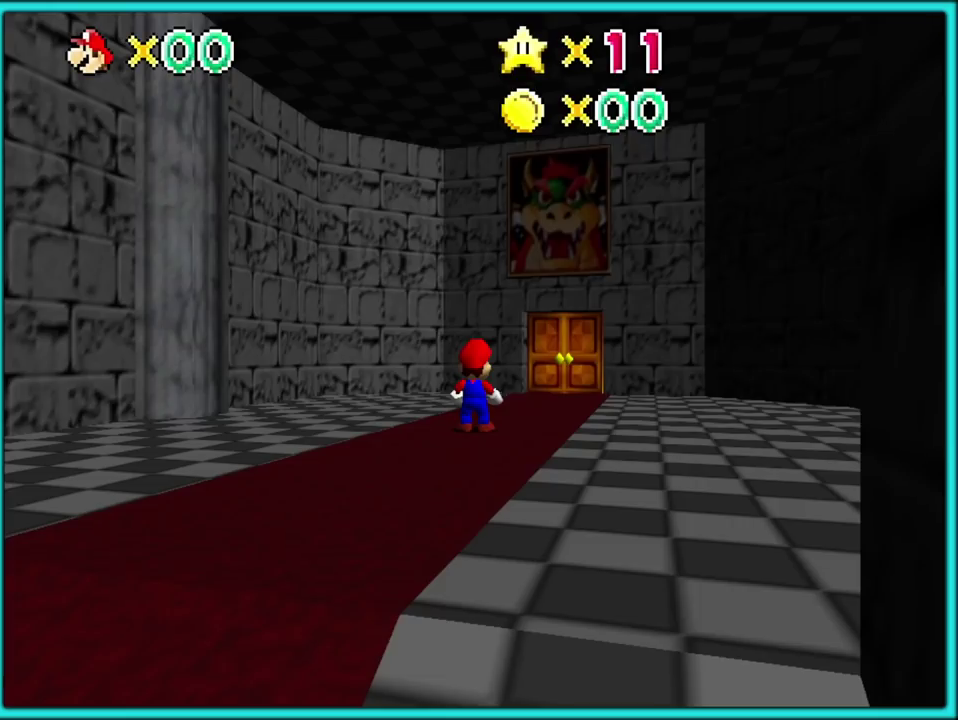
{"buttons": [], "left_stick": "down", "events": [[67, "START", "down"], [217, "START", "up"], [450, "left_stick", "down"]]}
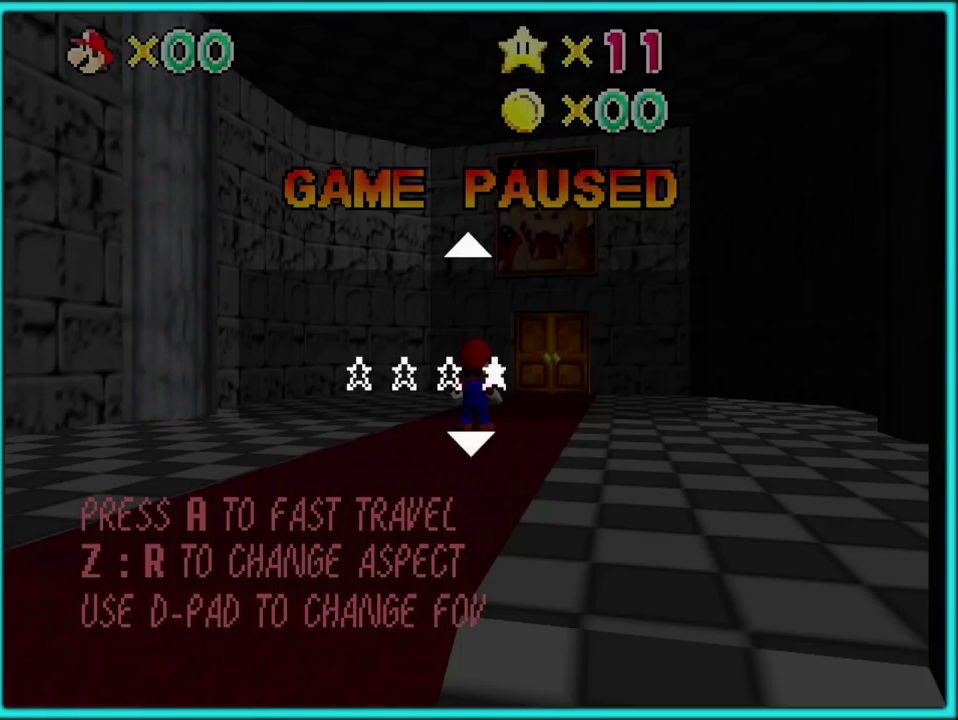
{"buttons": [], "left_stick": "center"}